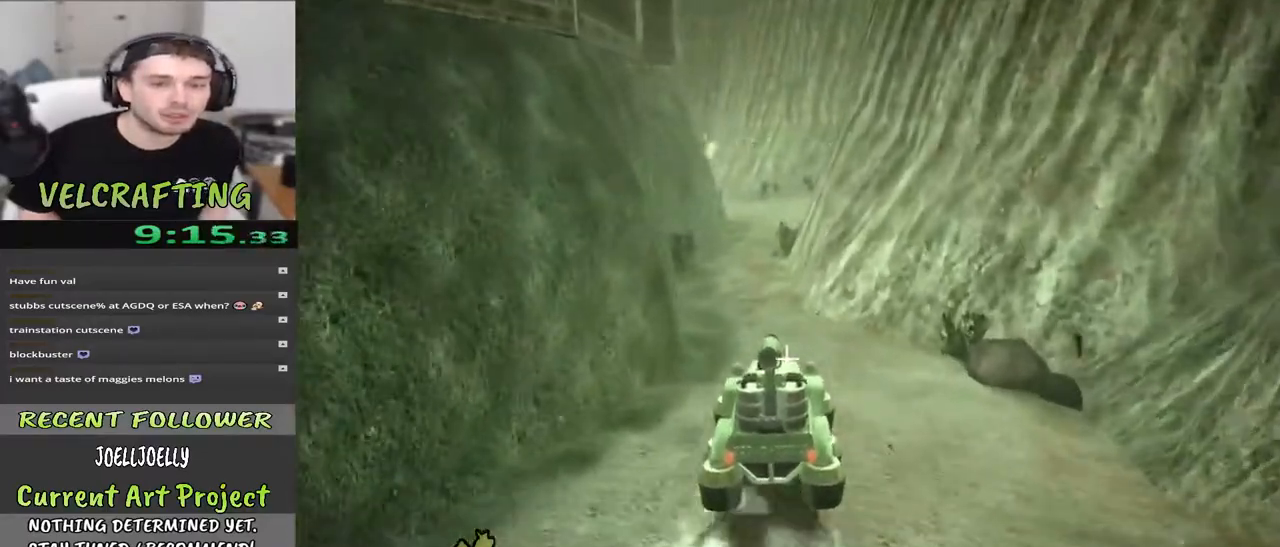
Gameplay with a controller (Xbox layout); each line is a JSON object with the inputs held at the frame after it. "events" lists button and stick changes between this image and that frame as [ms after this image, input, new state], when the widget could be followed in between. Not read: Z.
{"buttons": ["START"], "left_stick": "up-left", "right_stick": "center"}
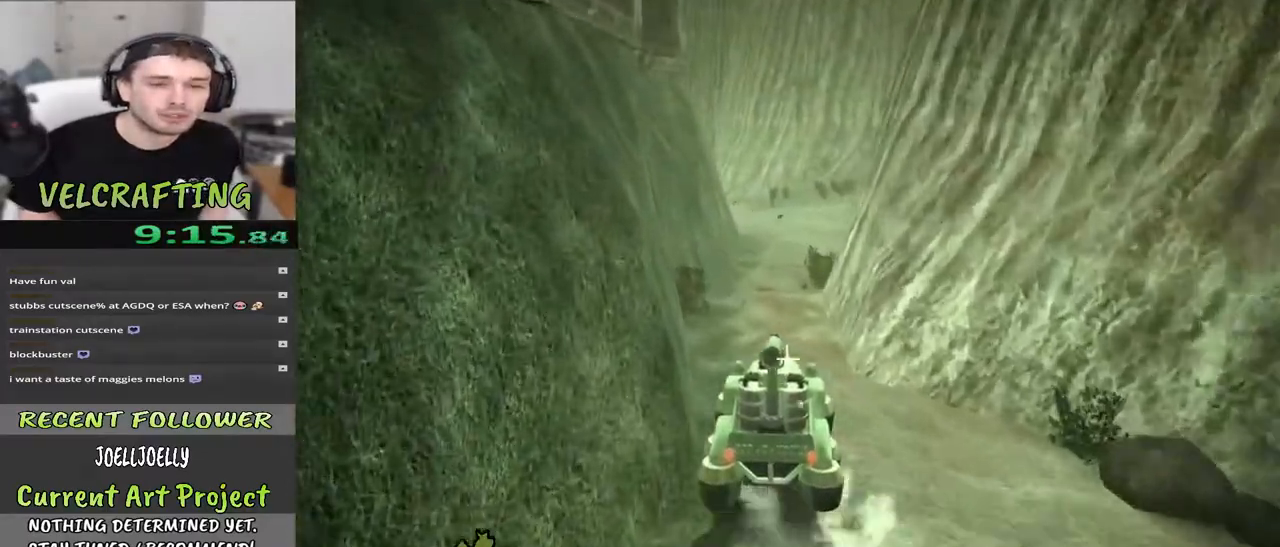
{"buttons": ["START"], "left_stick": "up", "right_stick": "center", "events": [[50, "left_stick", "up"], [117, "START", "up"], [217, "START", "down"], [317, "START", "up"], [433, "START", "down"]]}
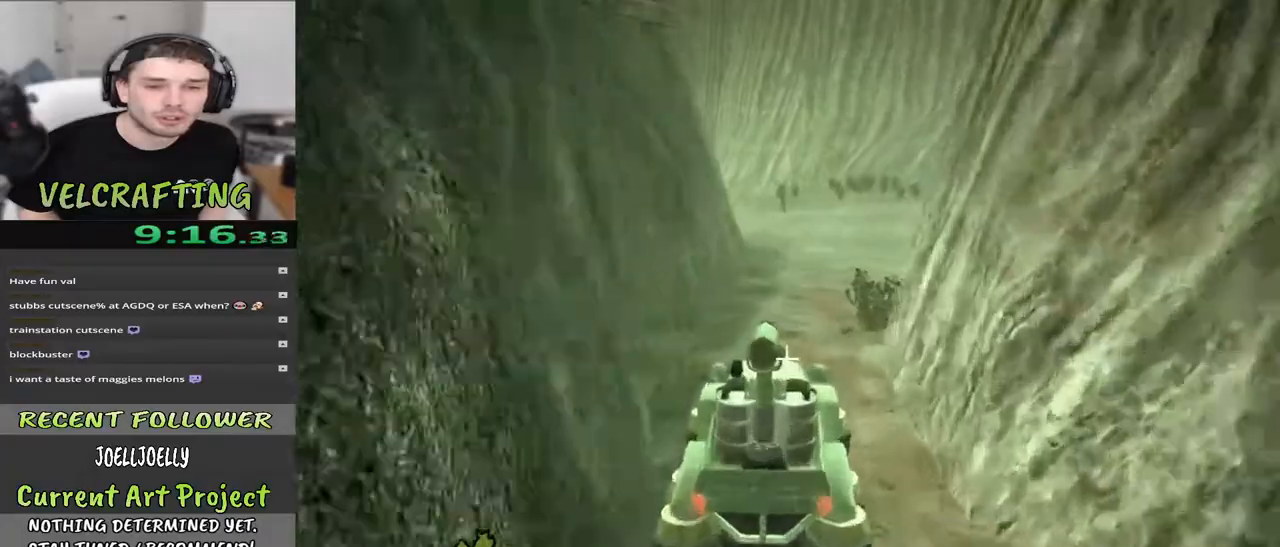
{"buttons": [], "left_stick": "up", "right_stick": "center", "events": [[17, "START", "up"], [150, "START", "down"], [250, "START", "up"], [350, "START", "down"], [467, "START", "up"]]}
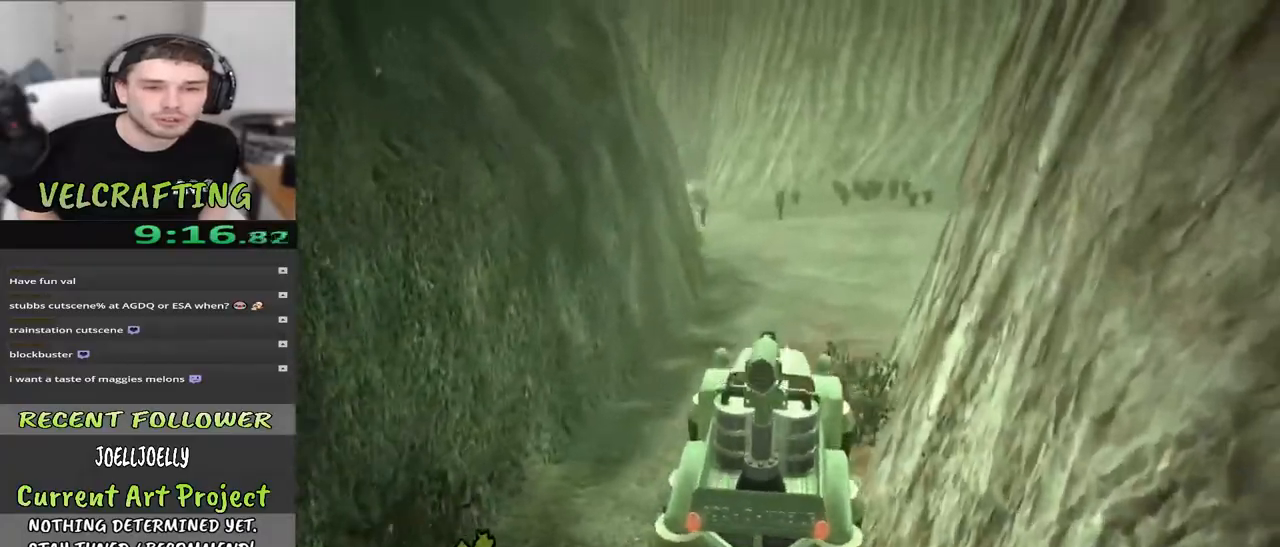
{"buttons": [], "left_stick": "up-right", "right_stick": "left", "events": [[83, "START", "down"], [183, "START", "up"], [300, "START", "down"], [350, "left_stick", "up-right"], [383, "right_stick", "left"], [400, "START", "up"]]}
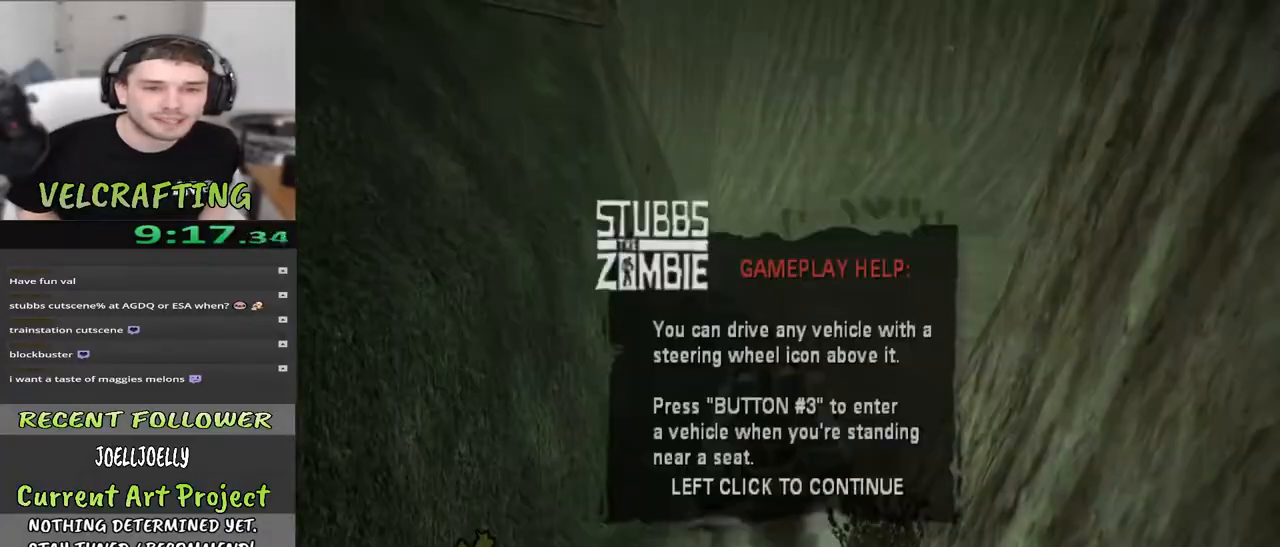
{"buttons": [], "left_stick": "up-right", "right_stick": "left", "events": [[50, "START", "down"], [150, "START", "up"], [150, "right_stick", "center"], [417, "right_stick", "left"]]}
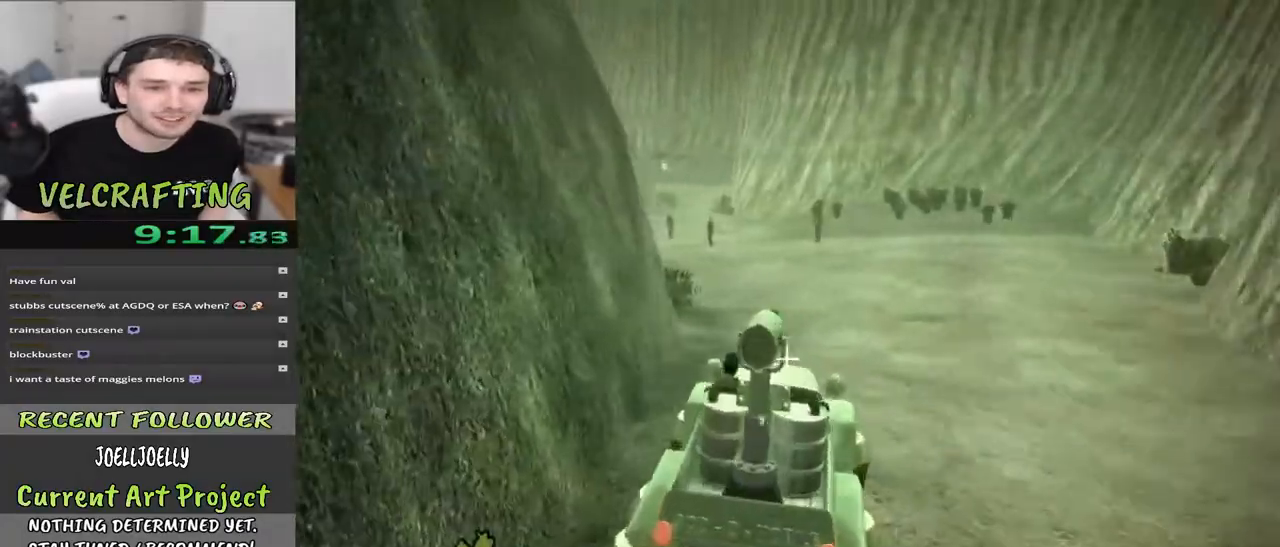
{"buttons": [], "left_stick": "up", "right_stick": "left", "events": [[100, "right_stick", "center"], [200, "left_stick", "up"], [300, "right_stick", "left"]]}
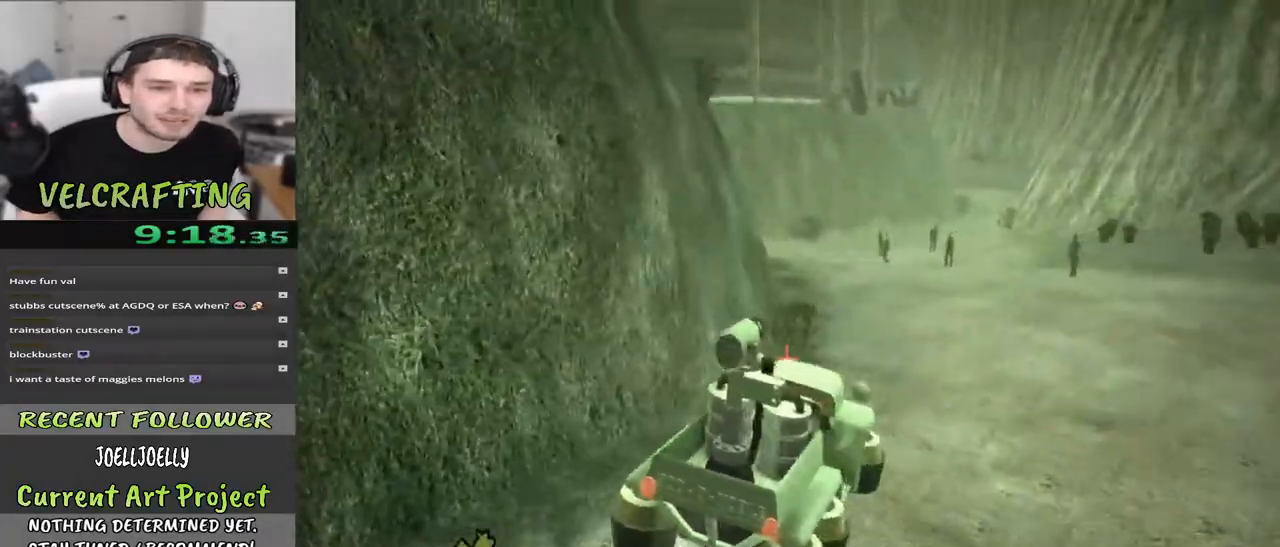
{"buttons": [], "left_stick": "up", "right_stick": "right", "events": [[83, "right_stick", "center"], [383, "right_stick", "right"]]}
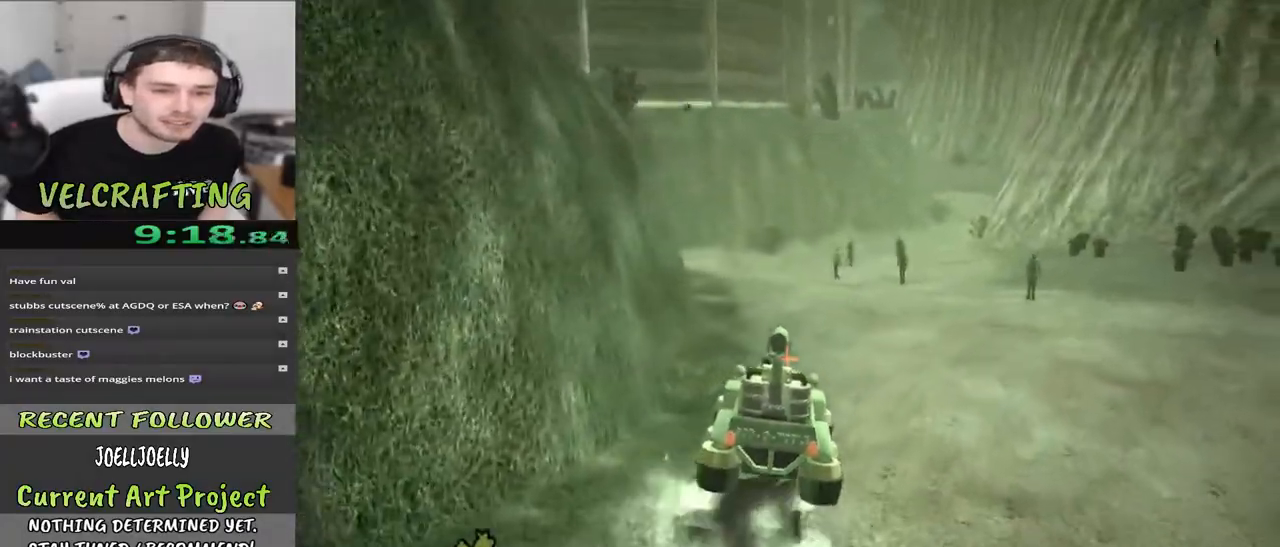
{"buttons": [], "left_stick": "up", "right_stick": "center", "events": [[17, "right_stick", "center"], [217, "right_stick", "right"], [383, "right_stick", "center"]]}
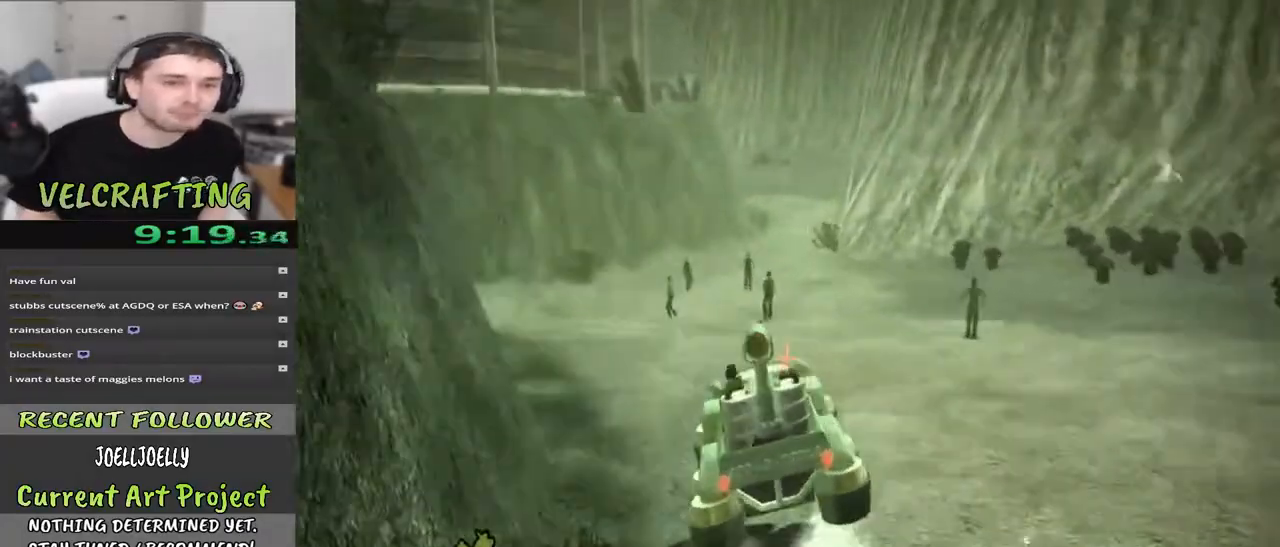
{"buttons": [], "left_stick": "up", "right_stick": "center", "events": []}
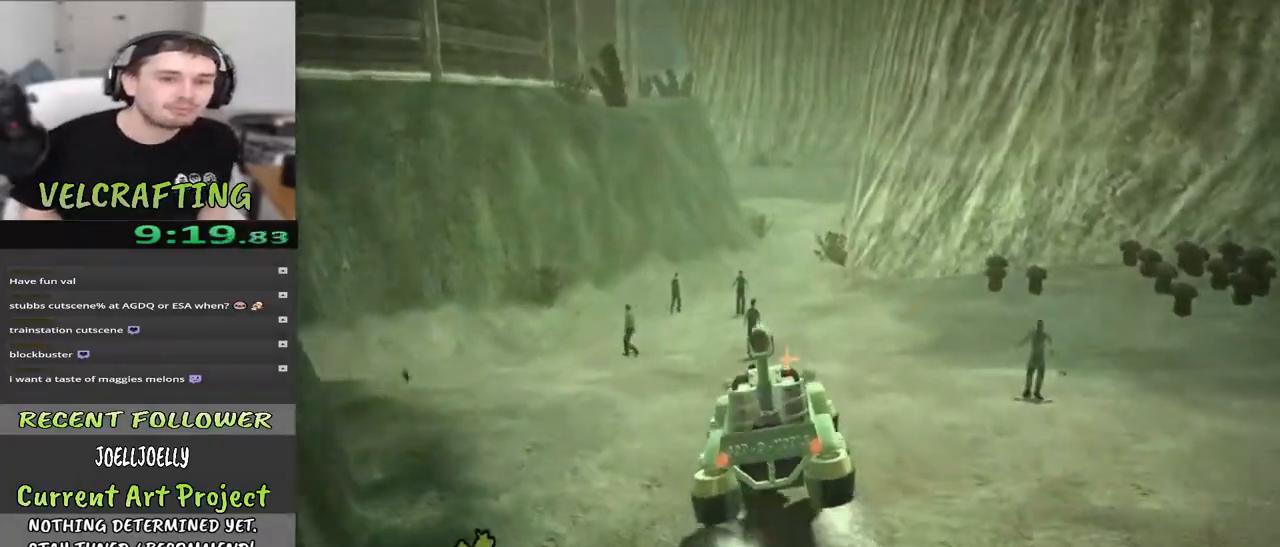
{"buttons": [], "left_stick": "up", "right_stick": "center", "events": []}
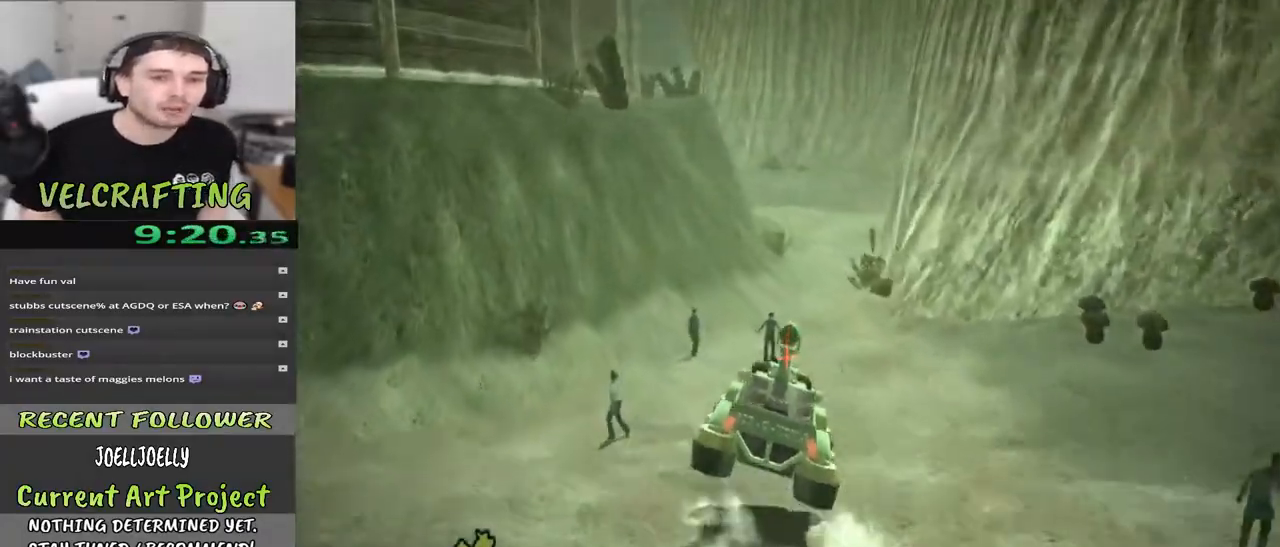
{"buttons": [], "left_stick": "up-right", "right_stick": "center", "events": [[217, "left_stick", "up-right"]]}
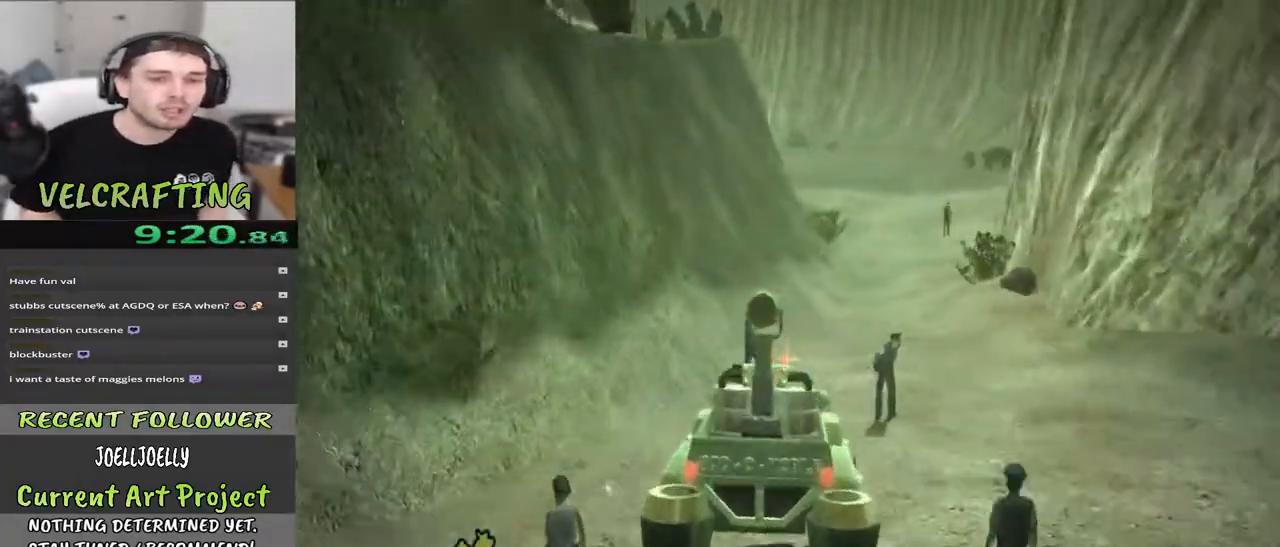
{"buttons": [], "left_stick": "up-right", "right_stick": "center", "events": []}
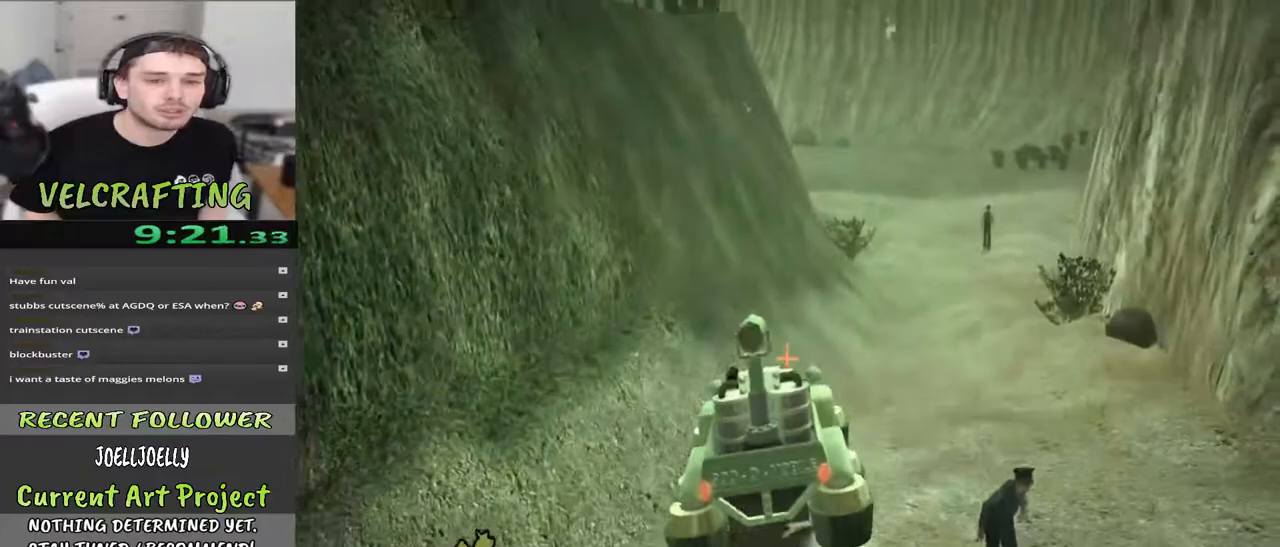
{"buttons": [], "left_stick": "up", "right_stick": "center", "events": [[500, "left_stick", "up"]]}
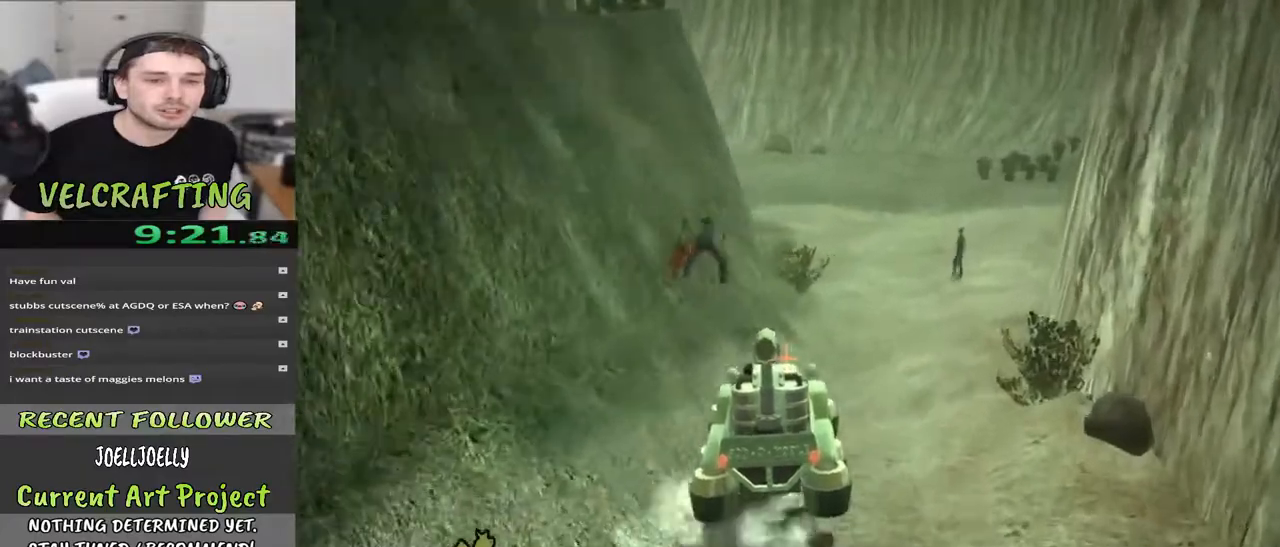
{"buttons": [], "left_stick": "up-right", "right_stick": "left", "events": [[83, "right_stick", "left"], [217, "left_stick", "up-right"]]}
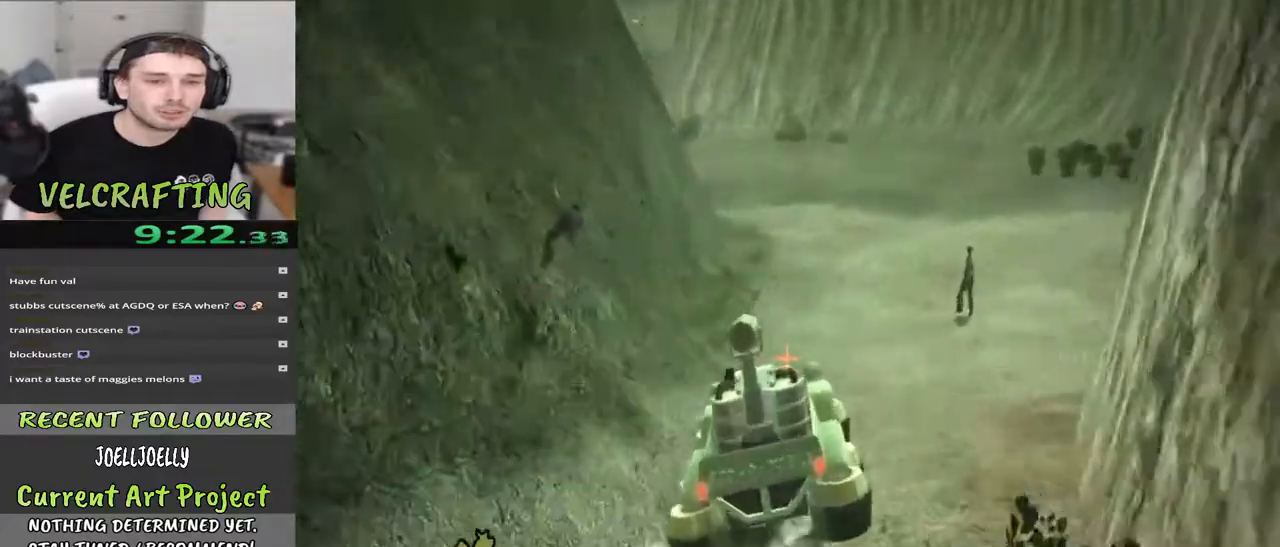
{"buttons": [], "left_stick": "up", "right_stick": "left", "events": [[467, "left_stick", "up"]]}
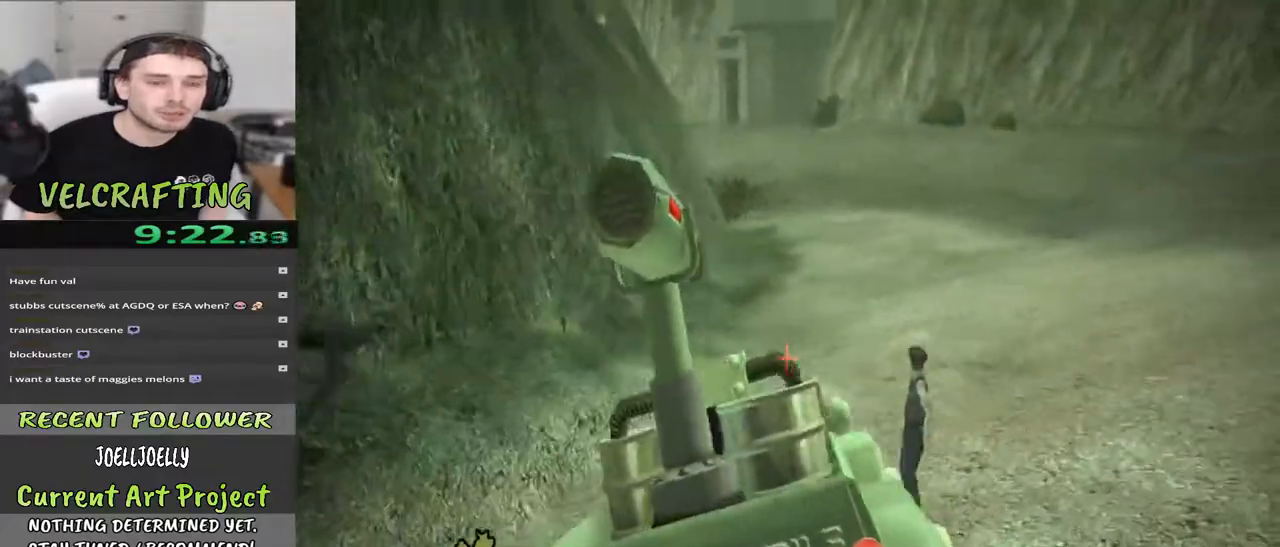
{"buttons": [], "left_stick": "up-left", "right_stick": "left", "events": [[217, "right_stick", "center"], [250, "left_stick", "up-left"], [317, "right_stick", "left"]]}
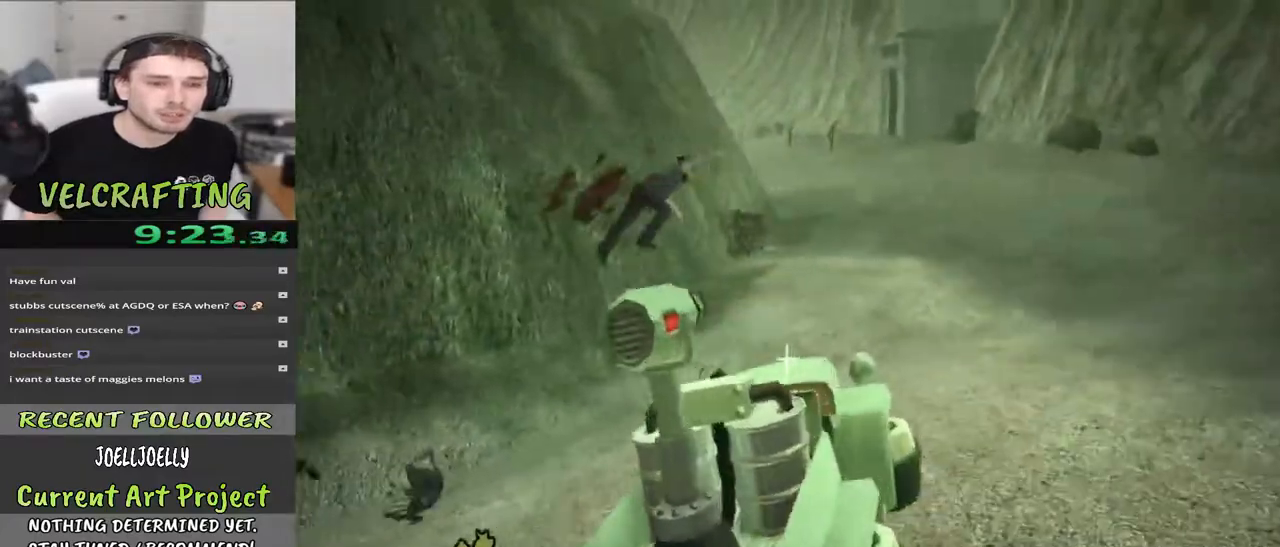
{"buttons": [], "left_stick": "up-left", "right_stick": "center", "events": [[17, "right_stick", "center"]]}
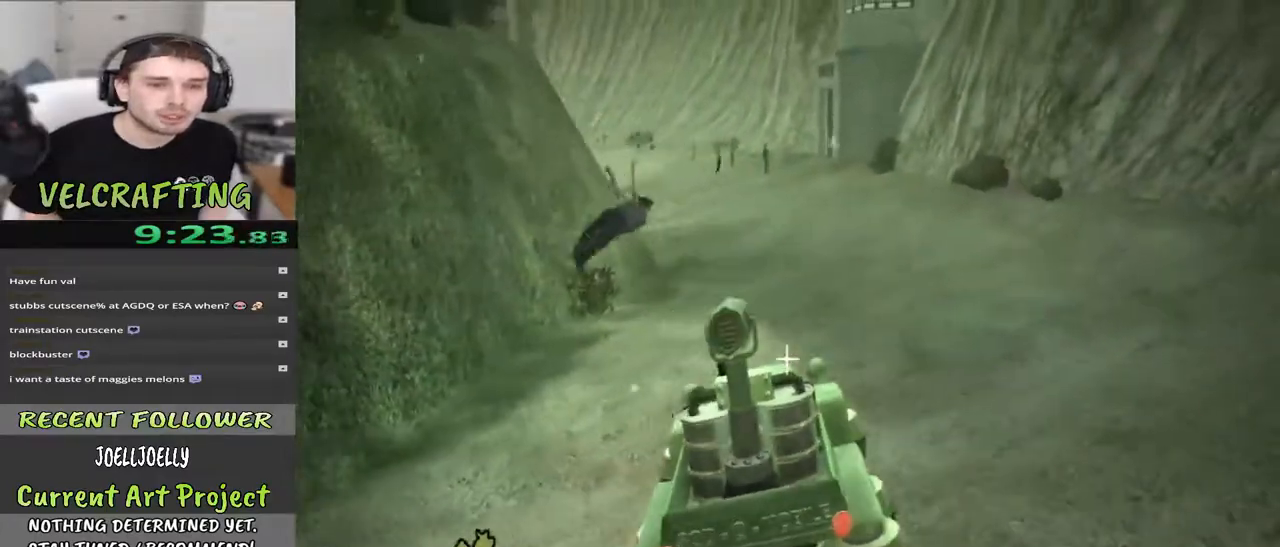
{"buttons": [], "left_stick": "up-left", "right_stick": "center", "events": []}
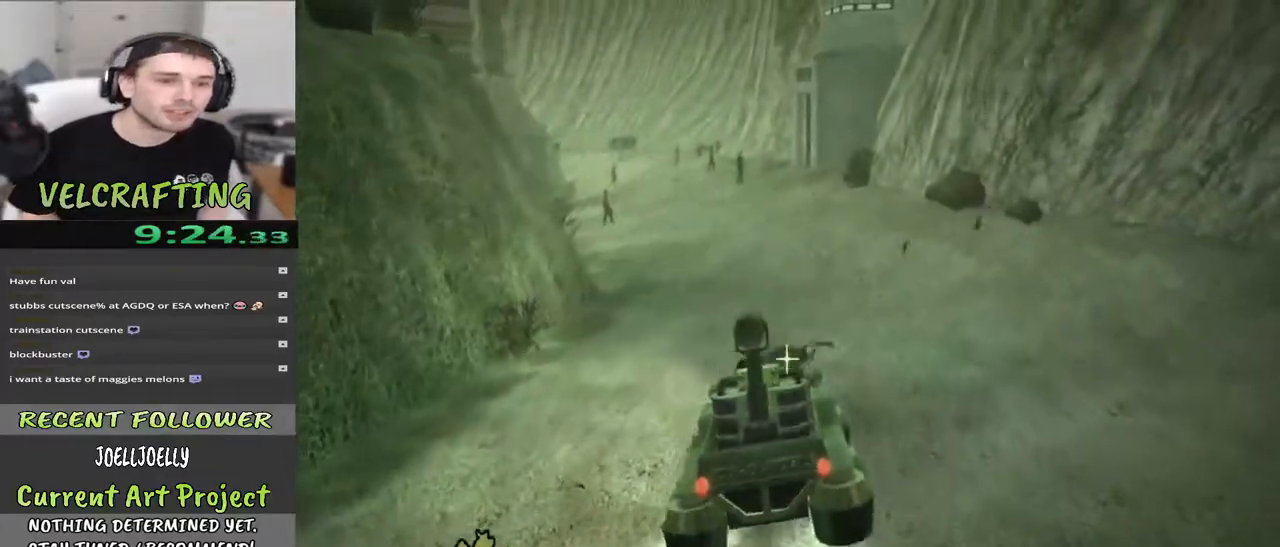
{"buttons": [], "left_stick": "up", "right_stick": "center", "events": [[367, "left_stick", "up"]]}
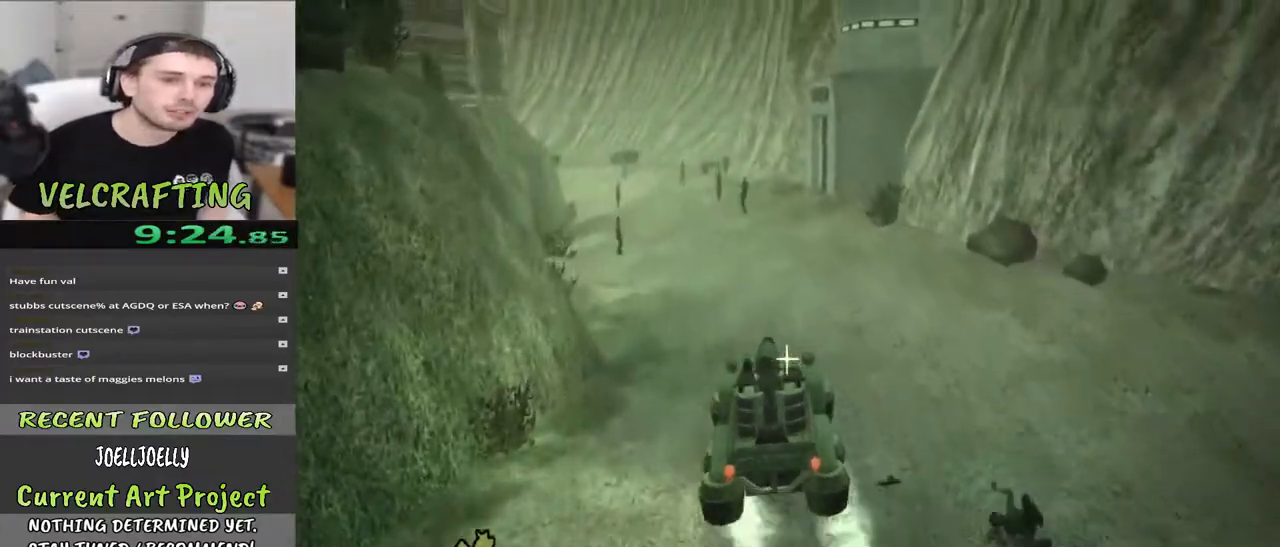
{"buttons": [], "left_stick": "up", "right_stick": "center", "events": []}
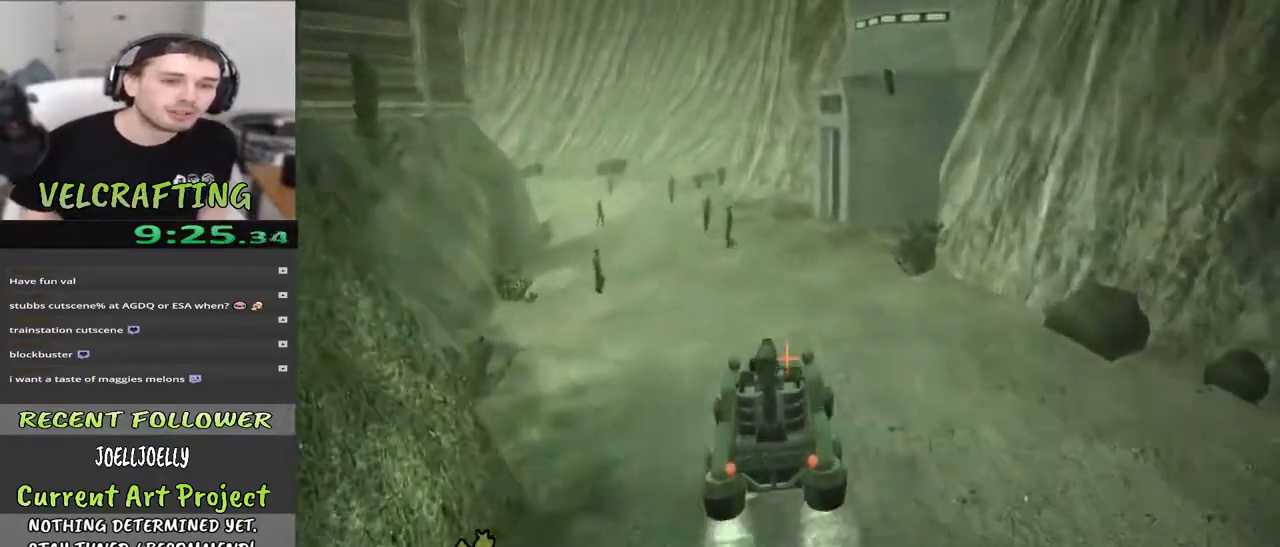
{"buttons": [], "left_stick": "up", "right_stick": "center", "events": [[267, "right_stick", "left"], [417, "right_stick", "center"]]}
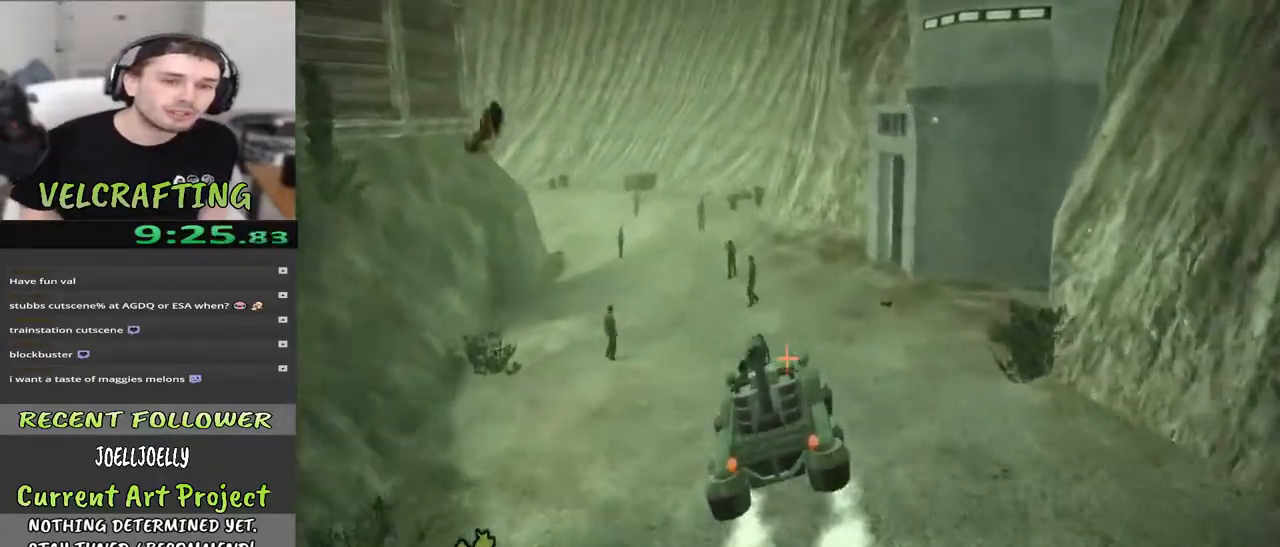
{"buttons": [], "left_stick": "up", "right_stick": "left", "events": [[250, "right_stick", "left"]]}
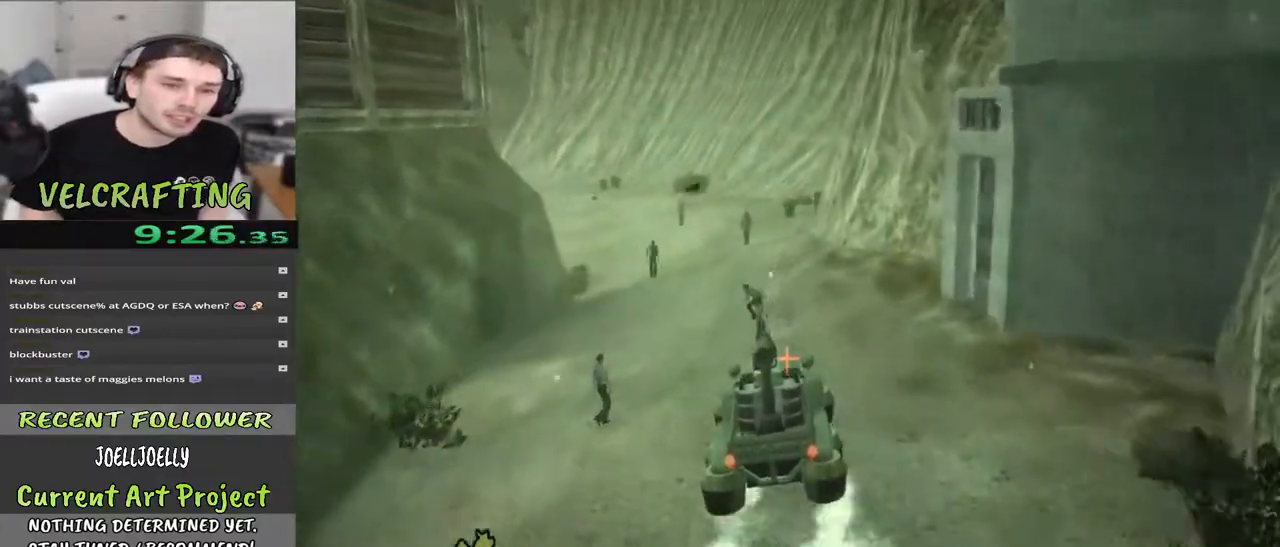
{"buttons": [], "left_stick": "up", "right_stick": "center", "events": [[33, "right_stick", "center"]]}
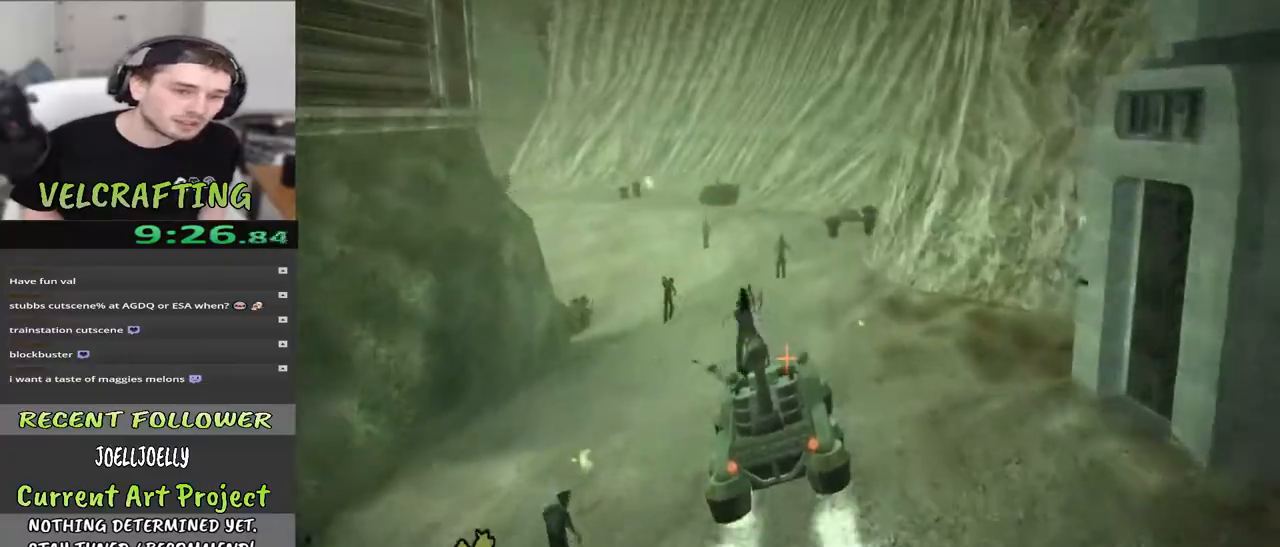
{"buttons": [], "left_stick": "up", "right_stick": "center", "events": []}
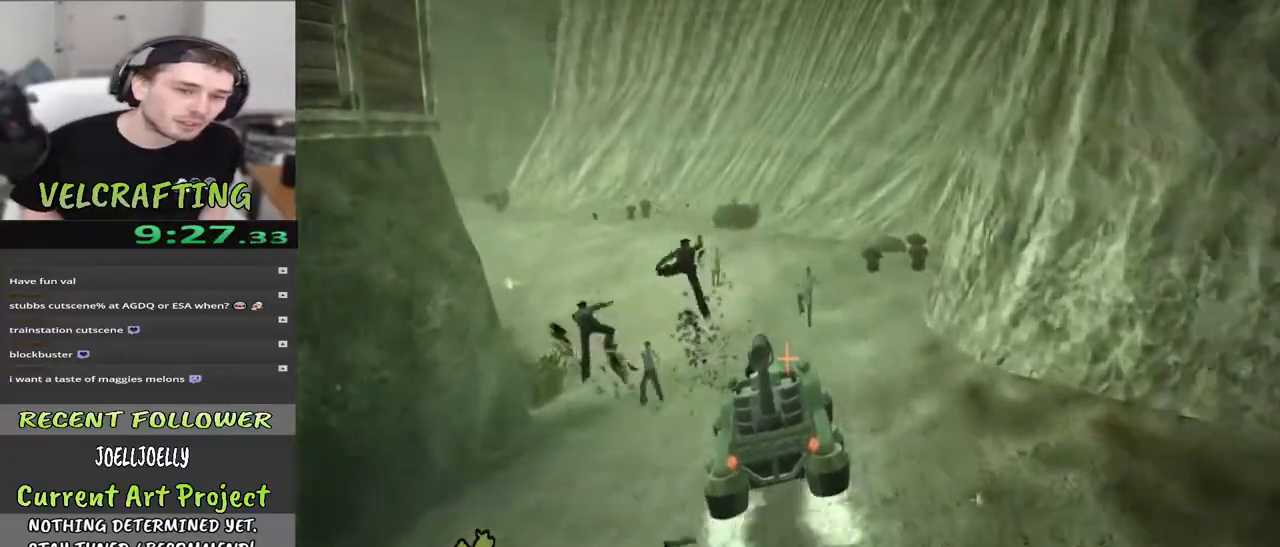
{"buttons": [], "left_stick": "up", "right_stick": "center", "events": [[83, "right_stick", "left"], [350, "right_stick", "center"]]}
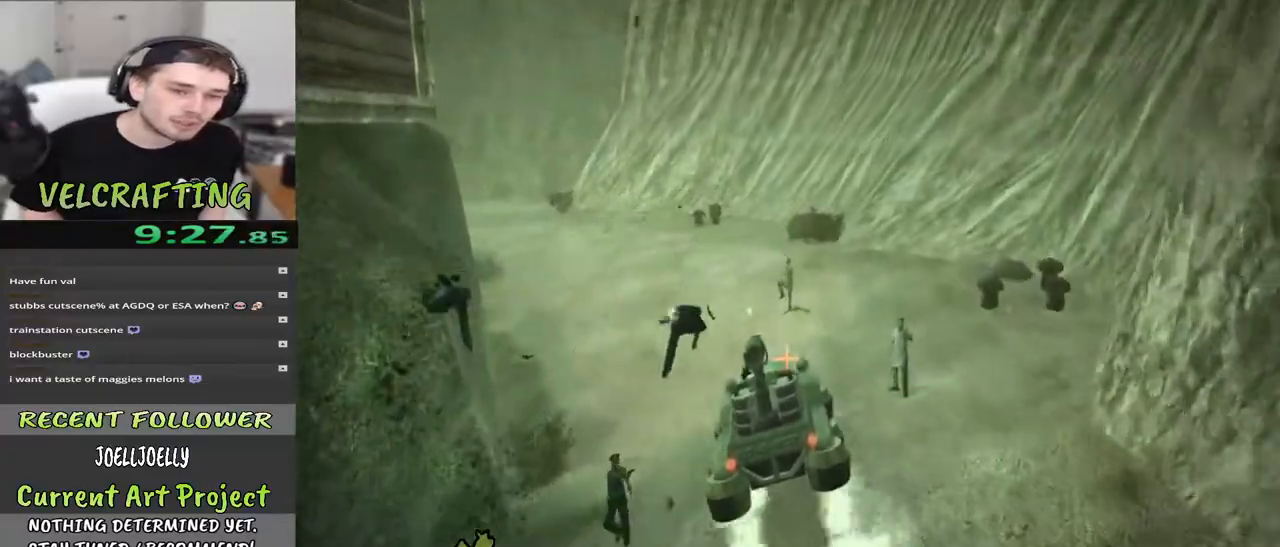
{"buttons": [], "left_stick": "up", "right_stick": "center", "events": [[50, "right_stick", "left"], [417, "right_stick", "center"]]}
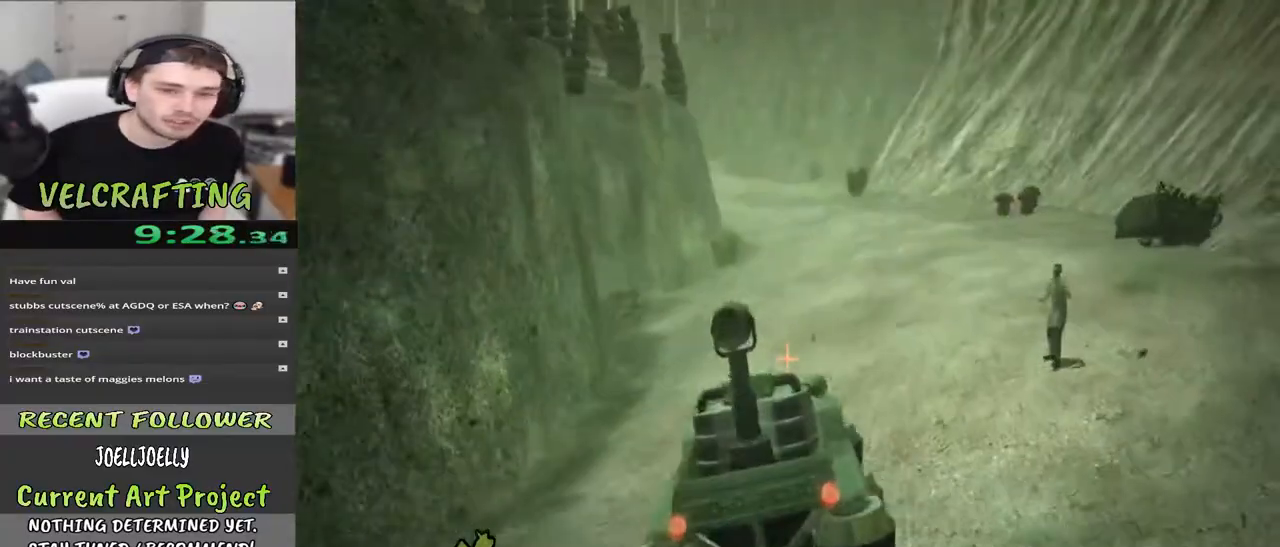
{"buttons": [], "left_stick": "up", "right_stick": "center", "events": [[67, "right_stick", "right"], [233, "right_stick", "center"]]}
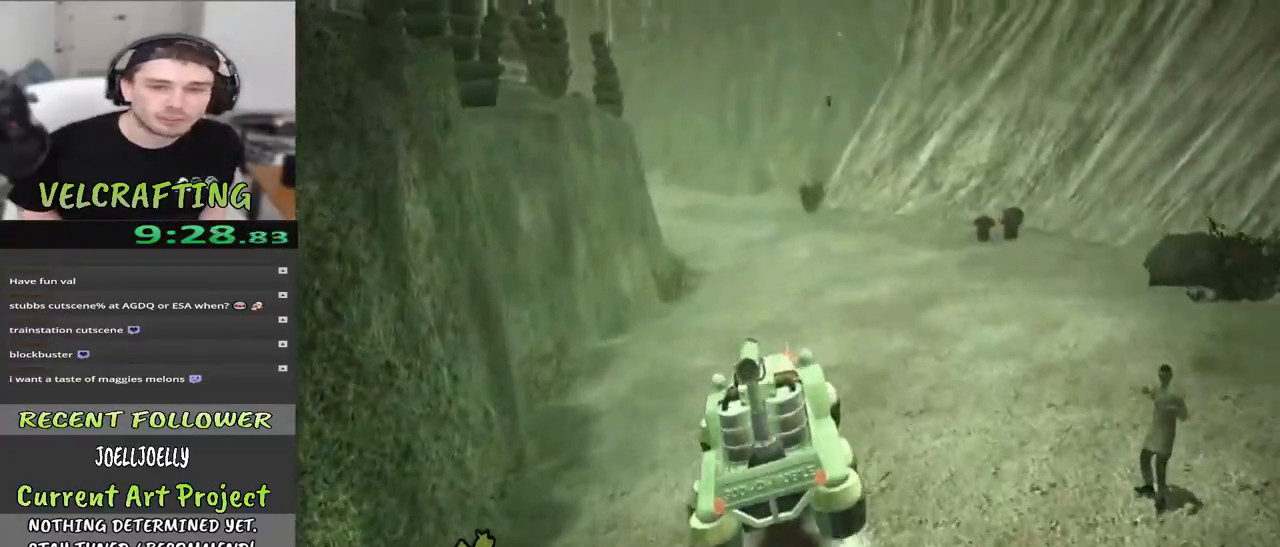
{"buttons": [], "left_stick": "up", "right_stick": "center", "events": []}